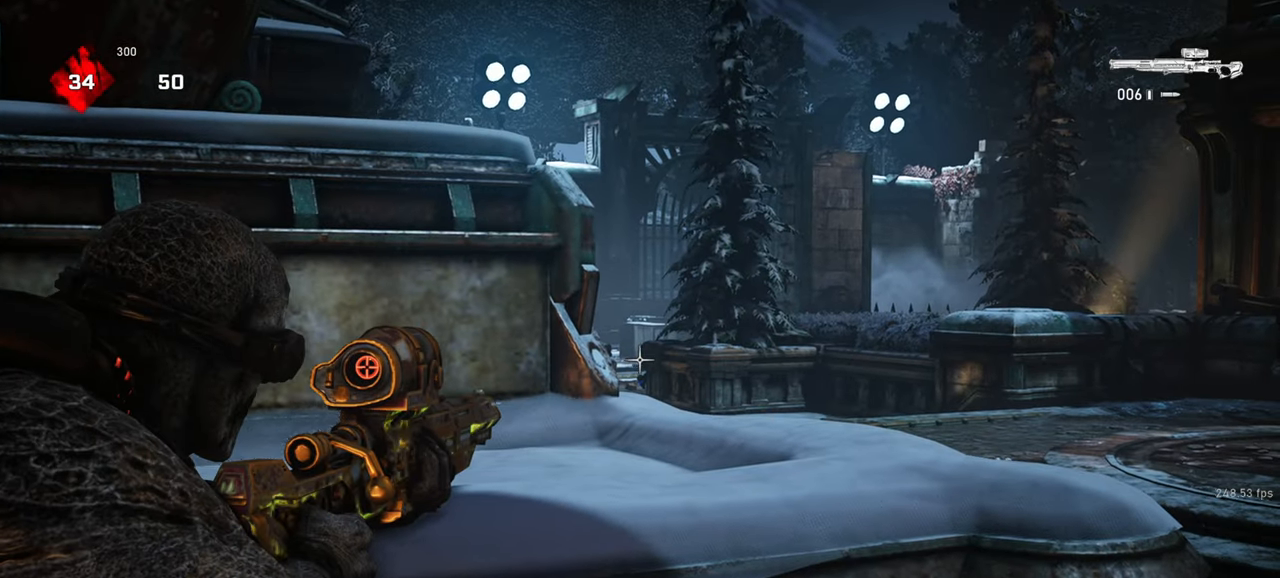
Gameplay with keyboard and mouse; each line is a JSON object with the keys and mouse buttons held at the frame after it. "events" lists presses ("down") and releases ("up") of "a", "ctrl", "d", "e", "f", "q", "r", "s", "shift", "space", "tab", "w", "mouse_left", "mouse_wheel", "mouse_right", "mouse_mb4" and "mouse_mb5" between this image and that frame as [ms after this image, input, new state], when the widget could be followed in between. "mouse_left", "mouse_wheel", "mouse_right", "mouse_mb4", "mouse_mb5" = the "left", "wheel", "right", "mb4", "mb5" buttons of the "mouse" list. No other keys are recorded. "wheel" means that the mouse wheel is clicked or scrolled. Mouse movement is not recorded.
{"keys": [], "mouse": ["right"], "events": [[217, "q", "down"], [267, "q", "up"], [367, "q", "down"], [417, "q", "up"]]}
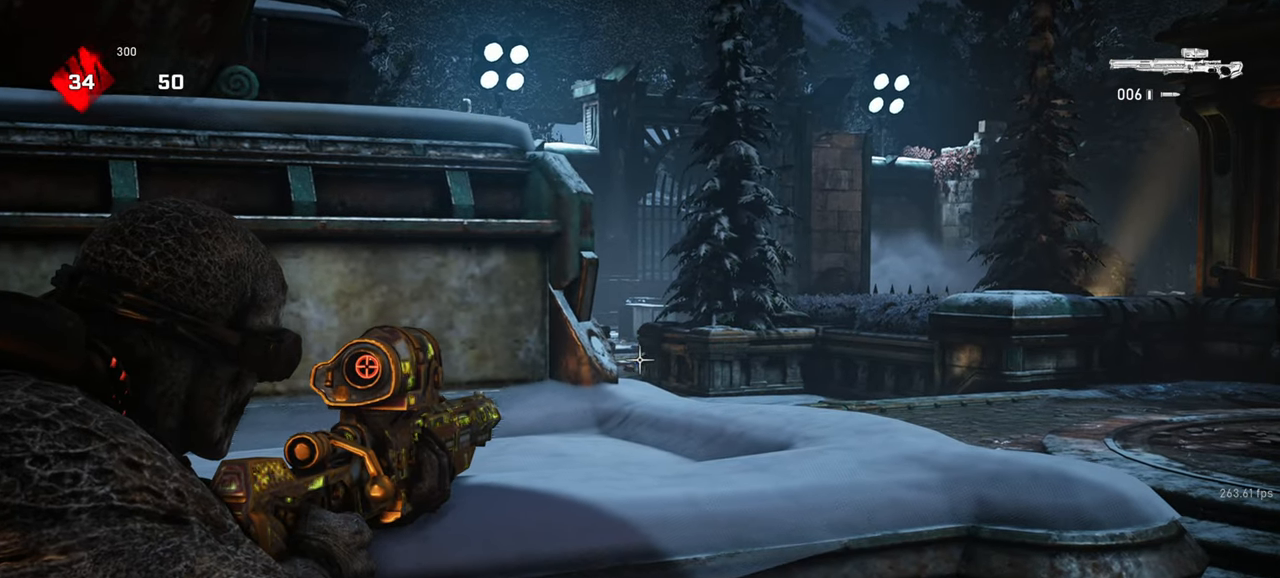
{"keys": ["shift"], "mouse": [], "events": [[67, "a", "down"], [133, "w", "down"], [233, "space", "down"], [250, "mouse_right", "up"], [283, "a", "up"], [317, "space", "up"], [350, "w", "up"], [383, "shift", "down"]]}
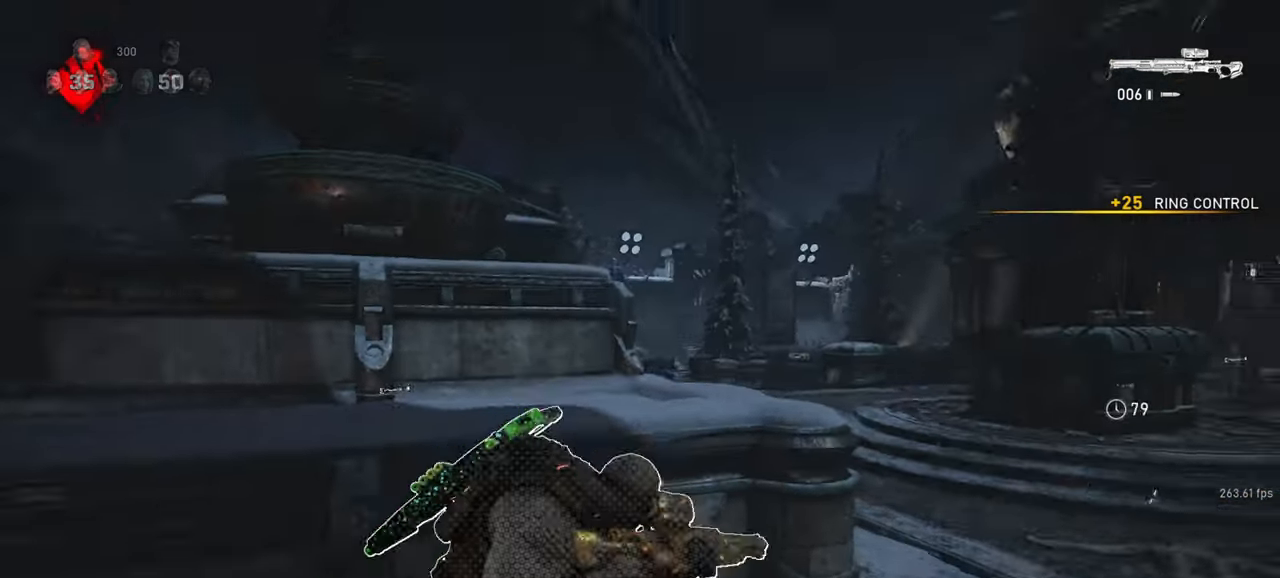
{"keys": [], "mouse": [], "events": [[33, "shift", "up"]]}
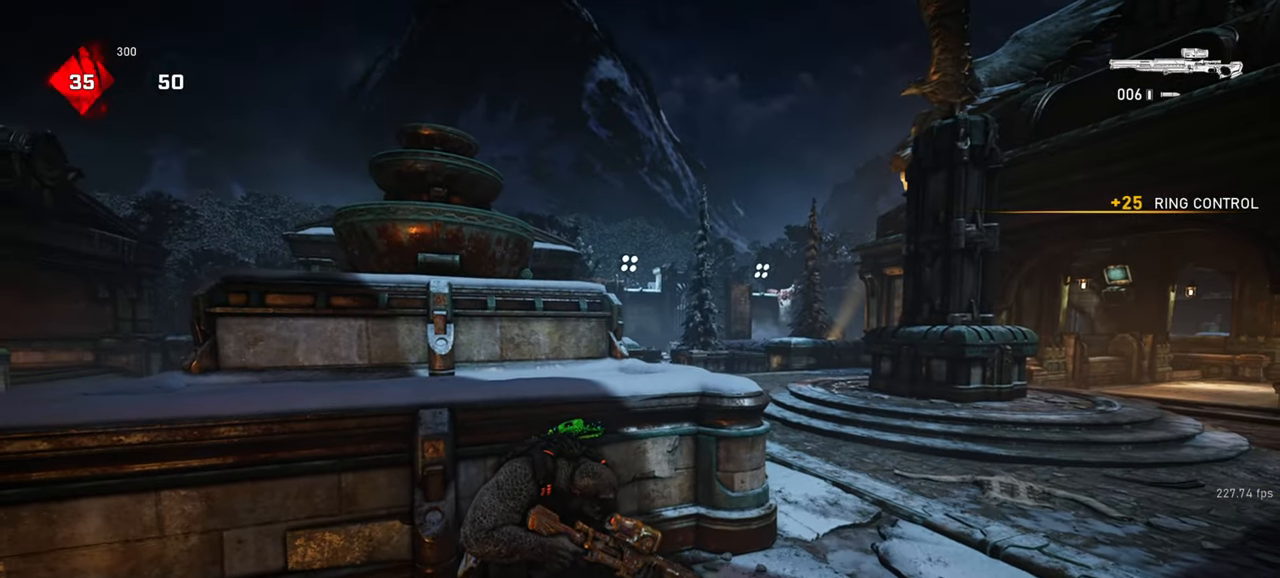
{"keys": [], "mouse": [], "events": [[183, "shift", "down"], [350, "shift", "up"]]}
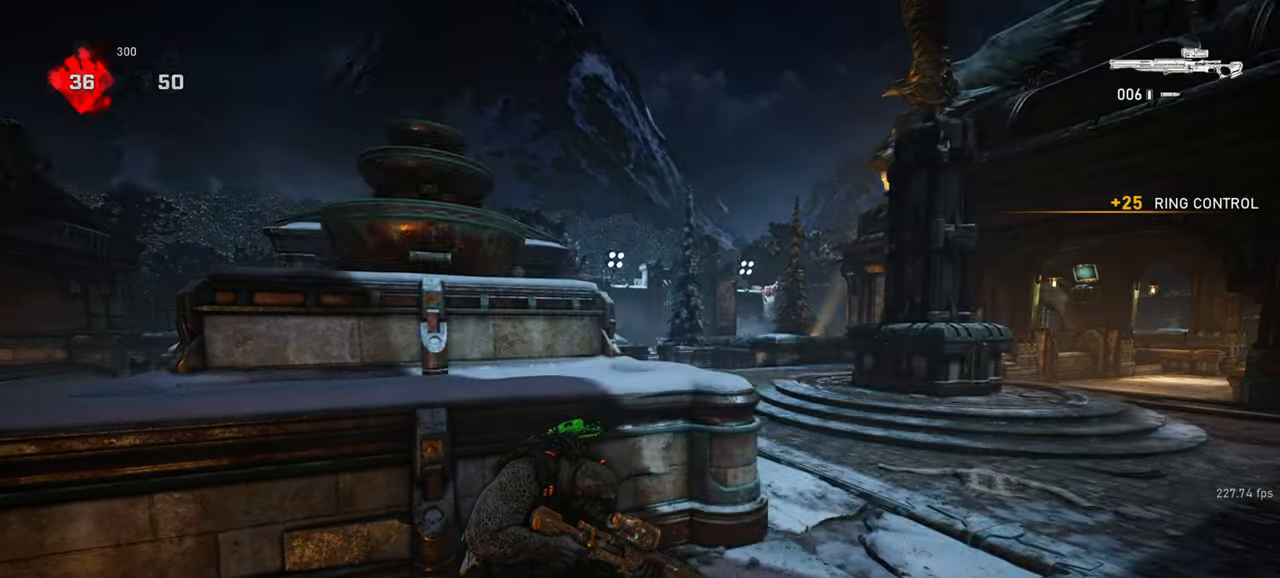
{"keys": ["a"], "mouse": [], "events": [[483, "a", "down"]]}
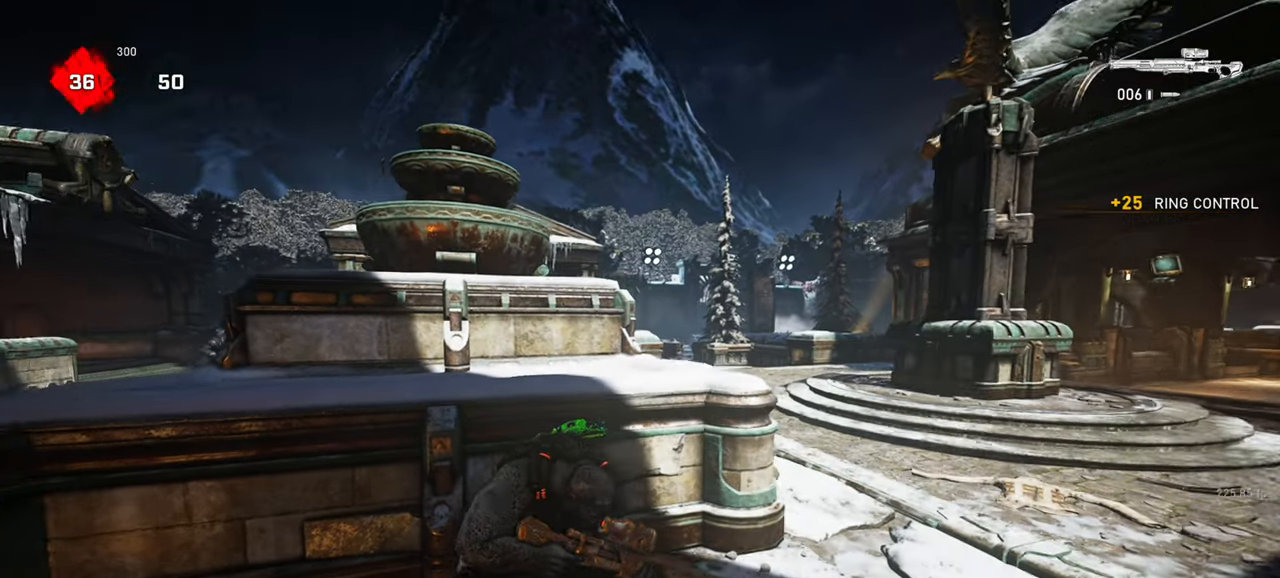
{"keys": ["s"], "mouse": ["right"], "events": [[383, "mouse_right", "down"], [450, "s", "down"], [467, "a", "up"]]}
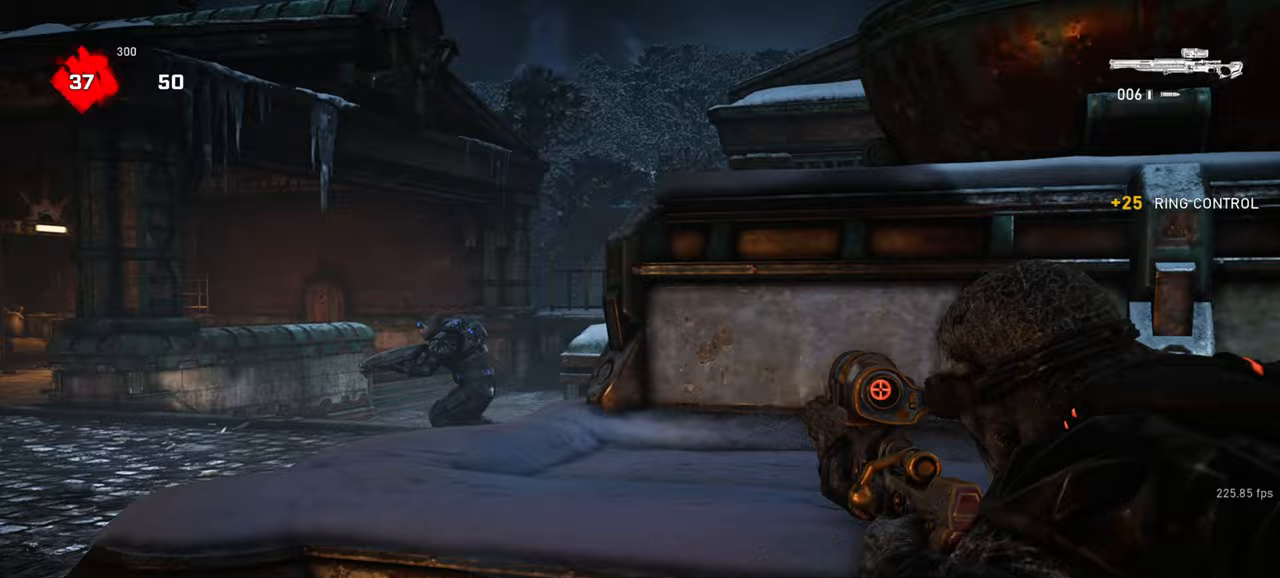
{"keys": [], "mouse": ["right"], "events": [[67, "a", "down"], [117, "s", "up"], [350, "a", "up"]]}
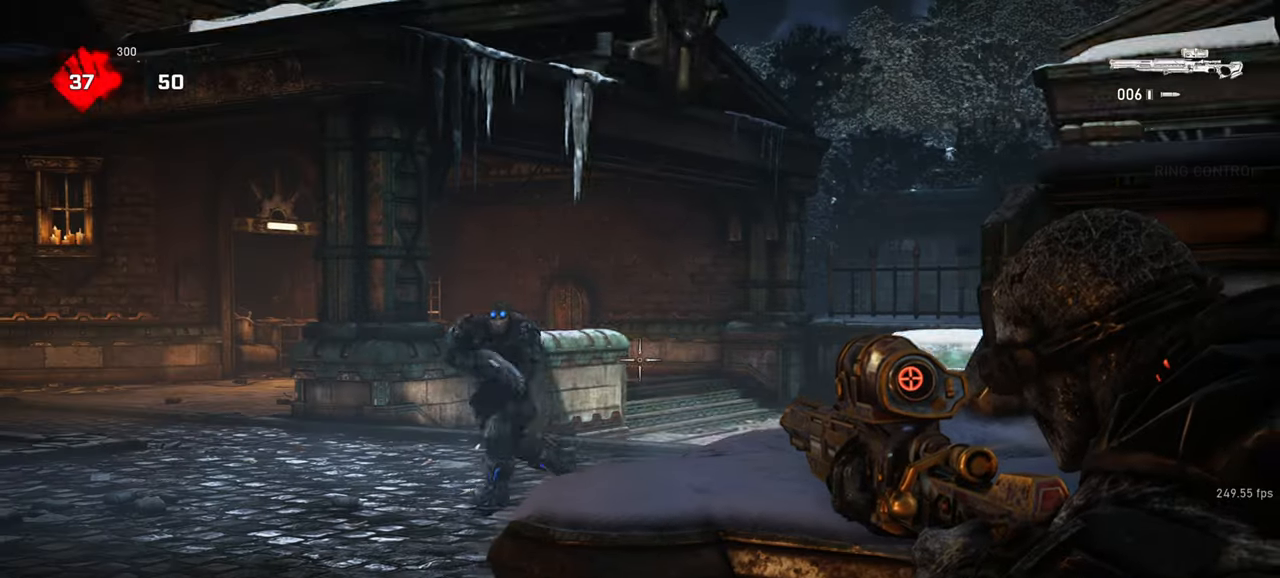
{"keys": [], "mouse": ["right"], "events": [[200, "a", "down"], [267, "a", "up"], [367, "a", "down"], [467, "a", "up"]]}
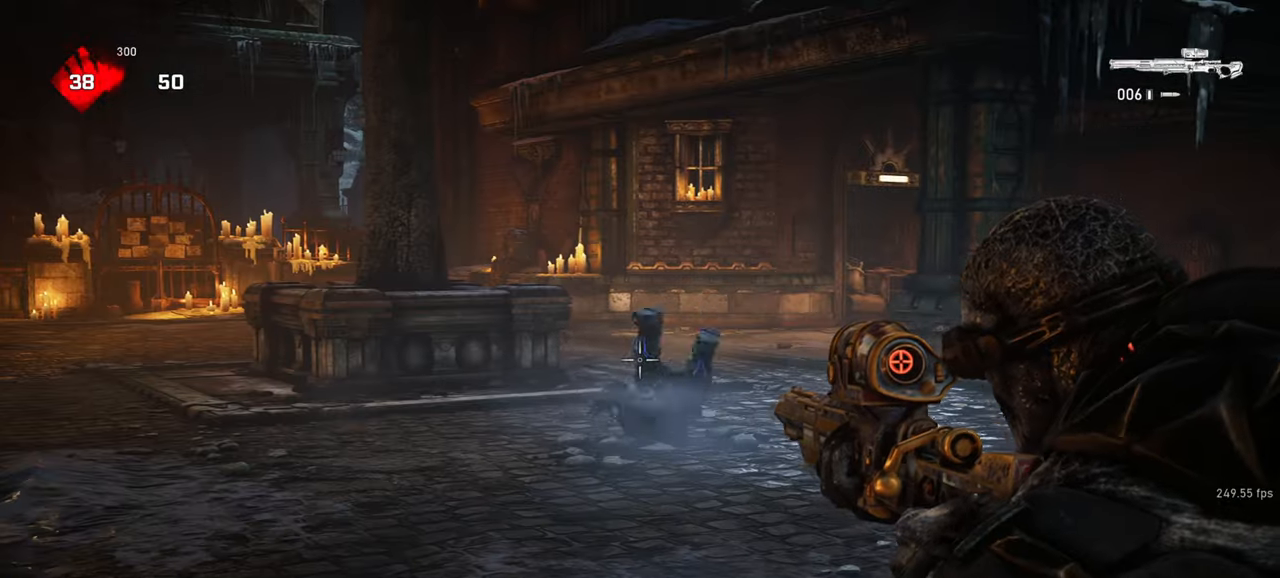
{"keys": ["d"], "mouse": [], "events": [[267, "d", "down"], [283, "mouse_left", "down"], [283, "space", "down"], [333, "space", "up"], [400, "mouse_left", "up"], [417, "mouse_right", "up"]]}
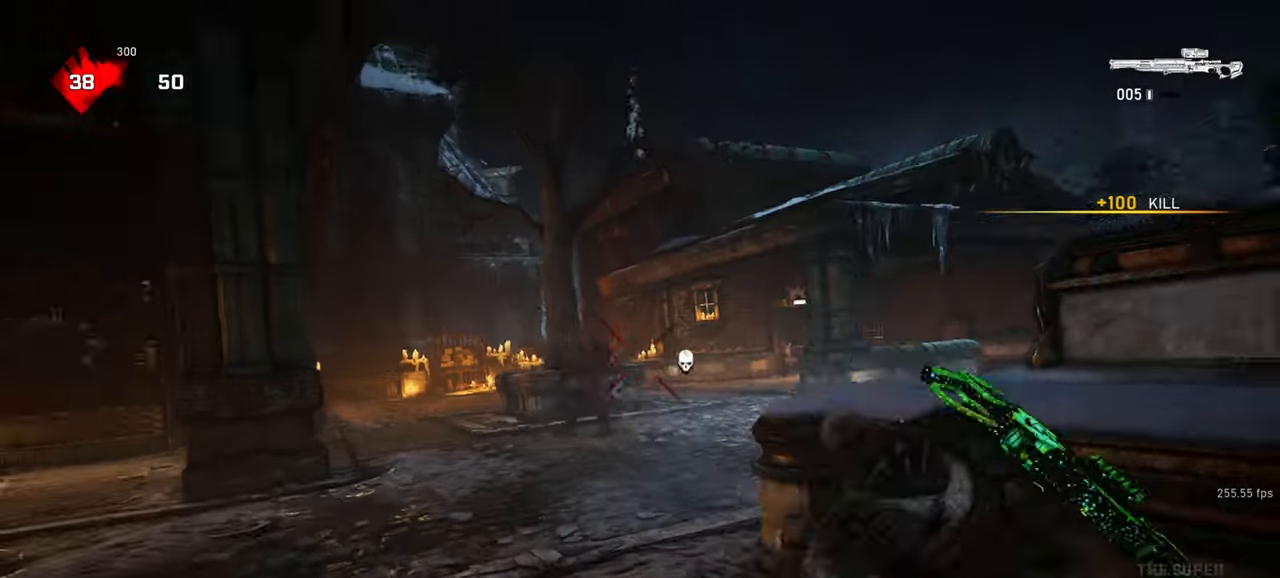
{"keys": ["a"], "mouse": [], "events": [[83, "d", "up"], [150, "shift", "down"], [183, "a", "down"], [233, "a", "up"], [300, "a", "down"], [433, "shift", "up"]]}
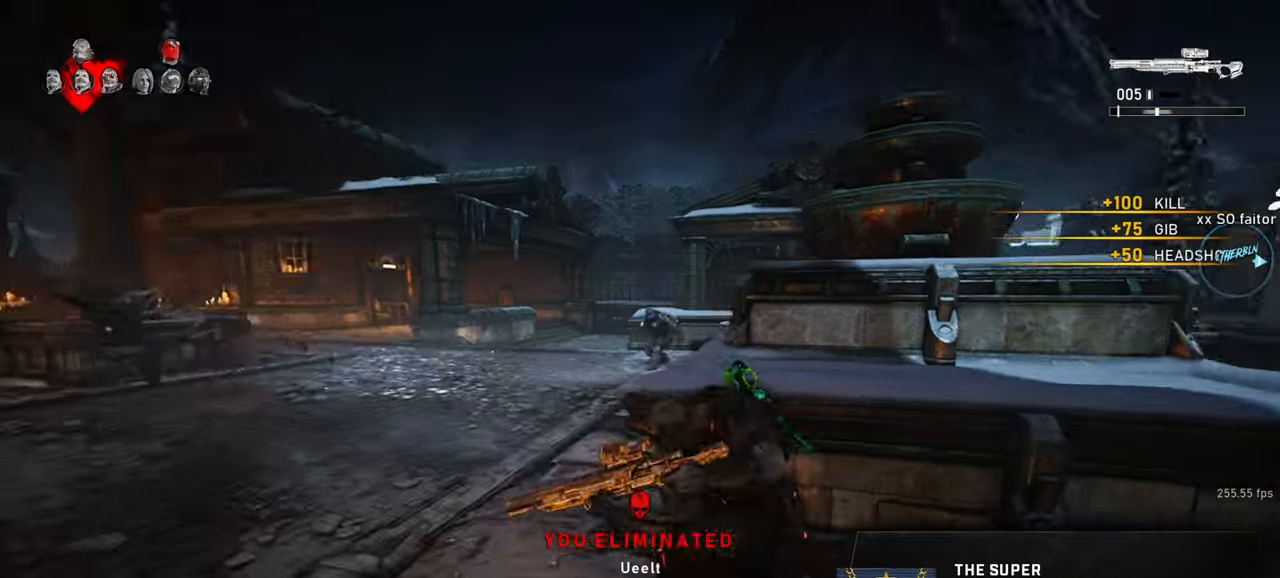
{"keys": ["a"], "mouse": [], "events": [[17, "a", "up"], [100, "d", "down"], [350, "d", "up"], [417, "a", "down"]]}
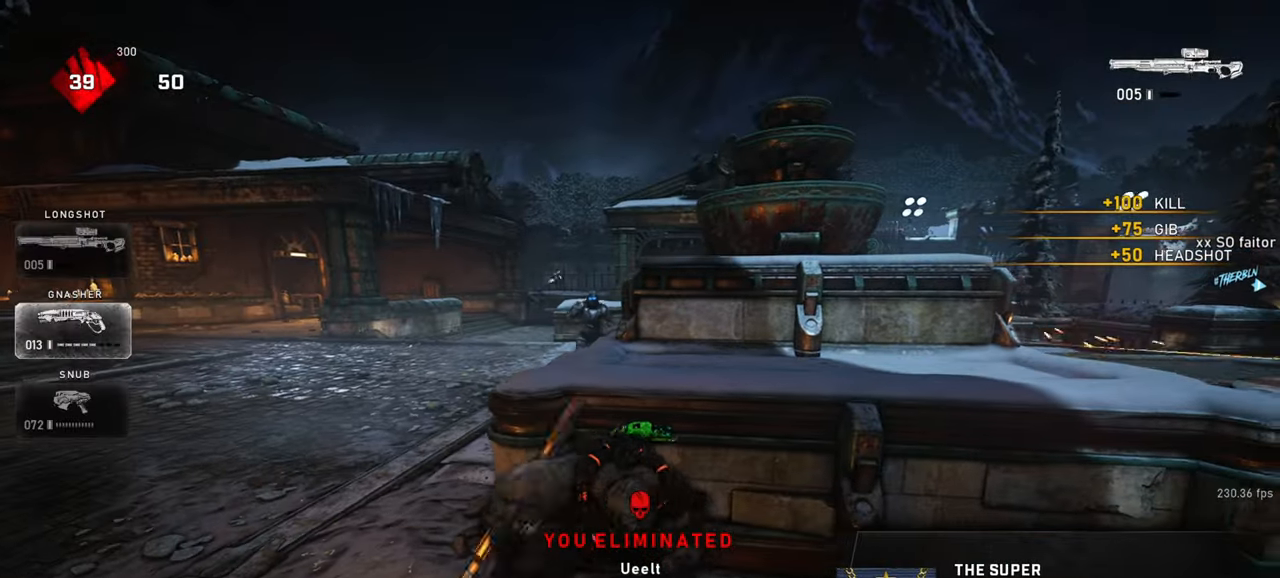
{"keys": ["space", "w"], "mouse": [], "events": [[200, "w", "down"], [217, "a", "up"], [250, "space", "down"], [433, "shift", "down"], [500, "shift", "up"]]}
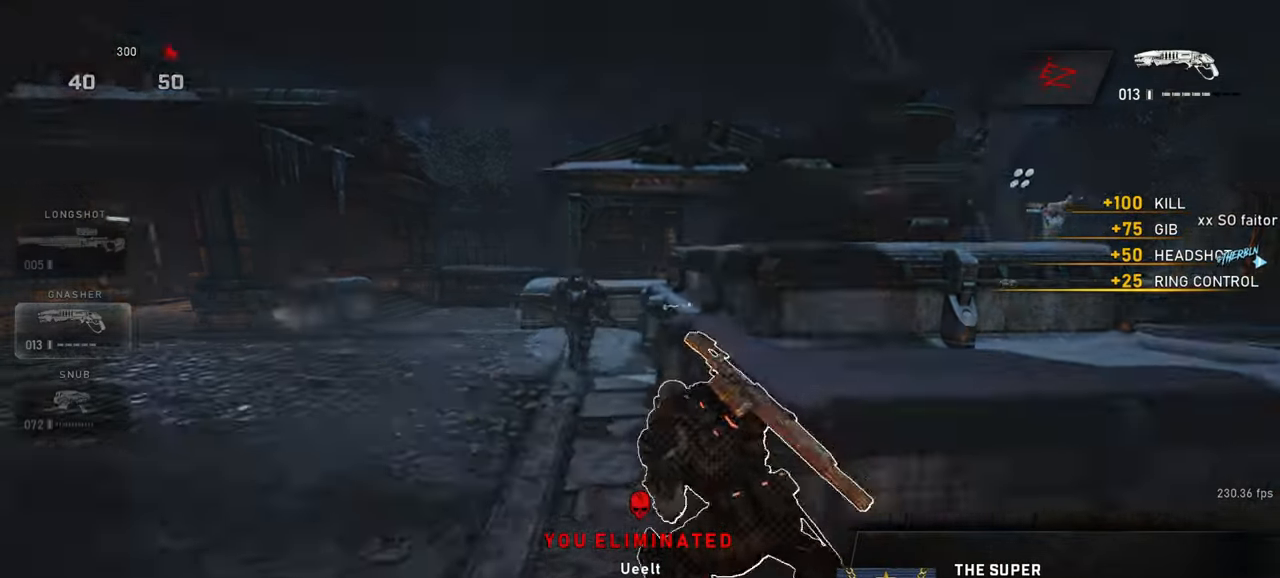
{"keys": ["a", "s"], "mouse": ["left"], "events": [[183, "space", "up"], [200, "a", "down"], [250, "w", "up"], [367, "s", "down"], [417, "mouse_left", "down"]]}
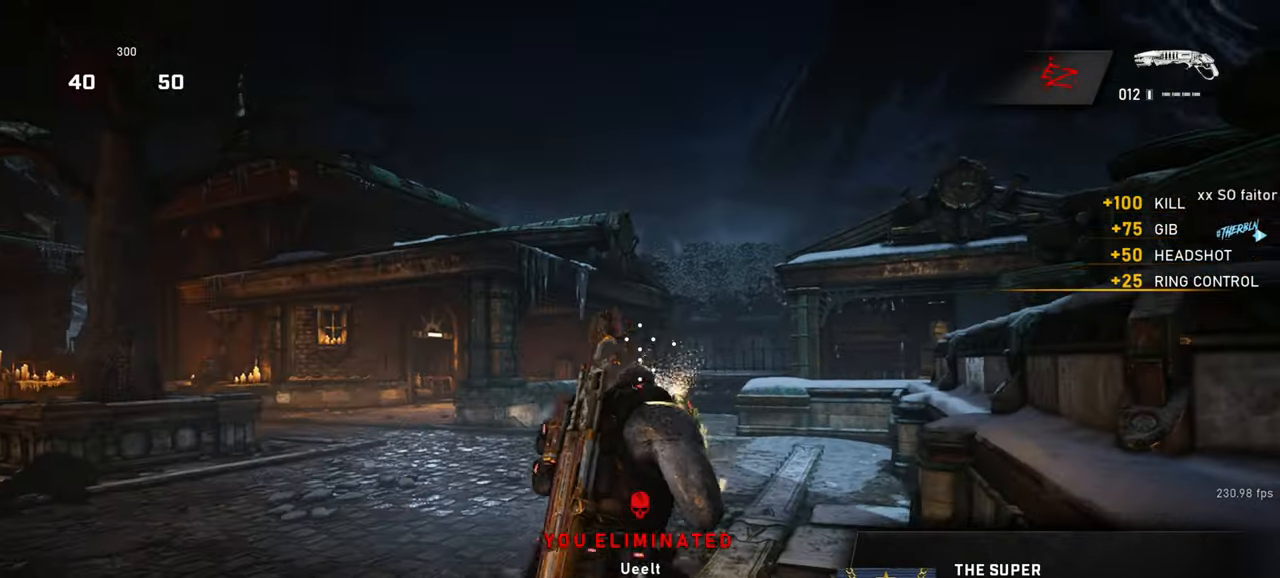
{"keys": ["a", "w"], "mouse": [], "events": [[50, "mouse_left", "up"], [67, "s", "up"], [400, "w", "down"]]}
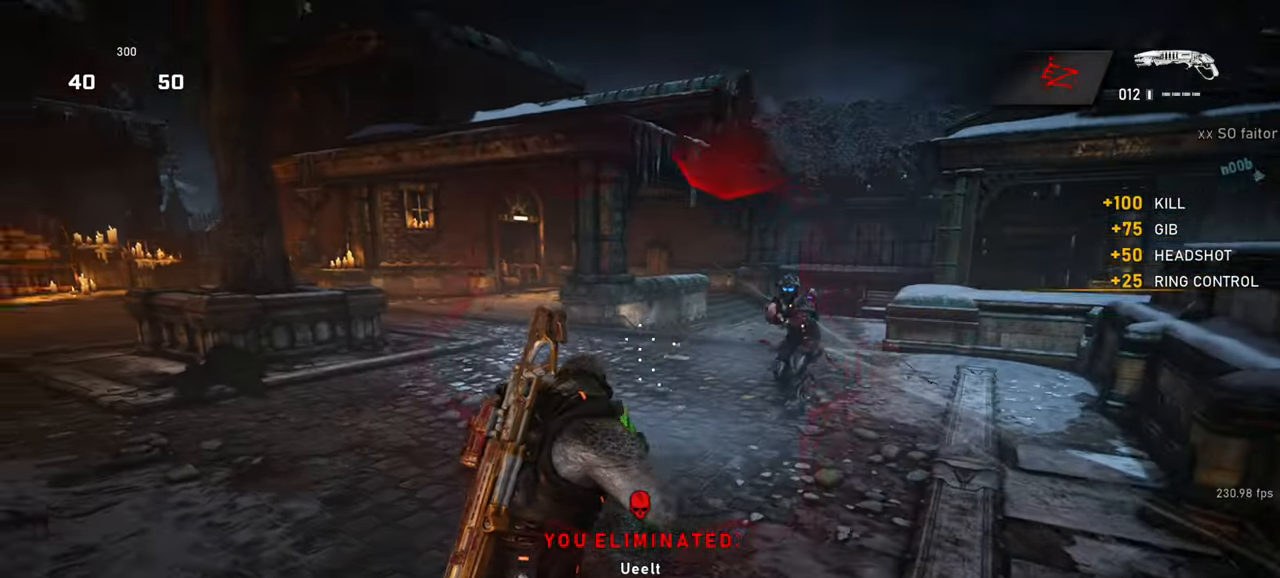
{"keys": ["d", "space", "w"], "mouse": ["left"], "events": [[217, "a", "up"], [317, "d", "down"], [417, "mouse_left", "down"], [433, "space", "down"]]}
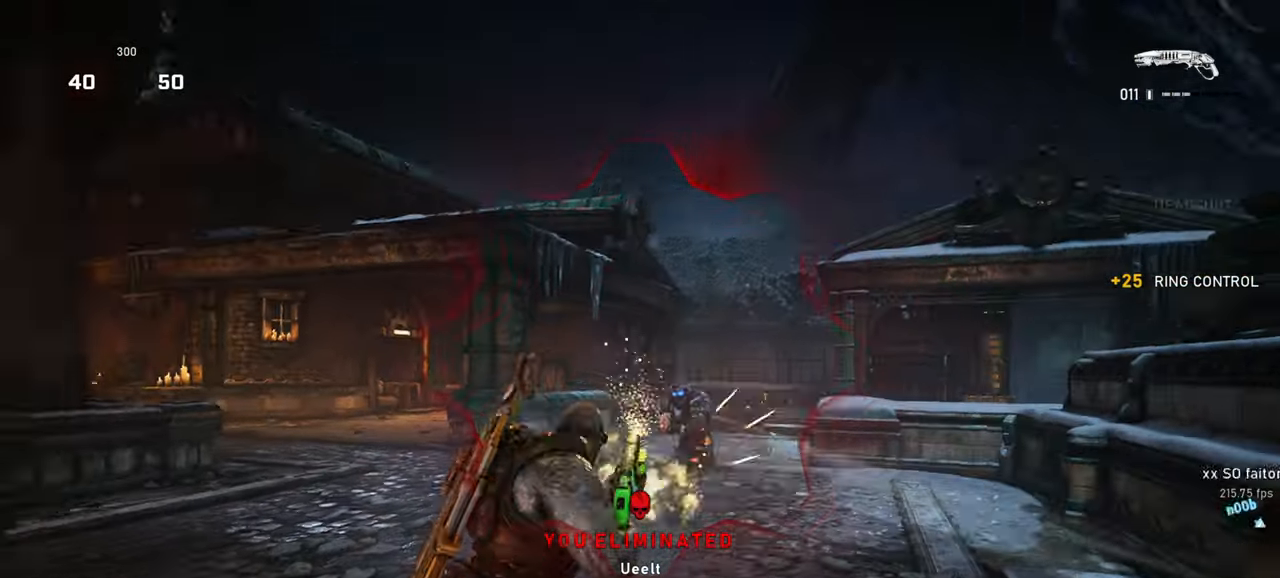
{"keys": ["d", "w"], "mouse": [], "events": [[83, "space", "up"], [117, "mouse_left", "up"], [400, "mouse_wheel", "down"], [433, "mouse_wheel", "up"]]}
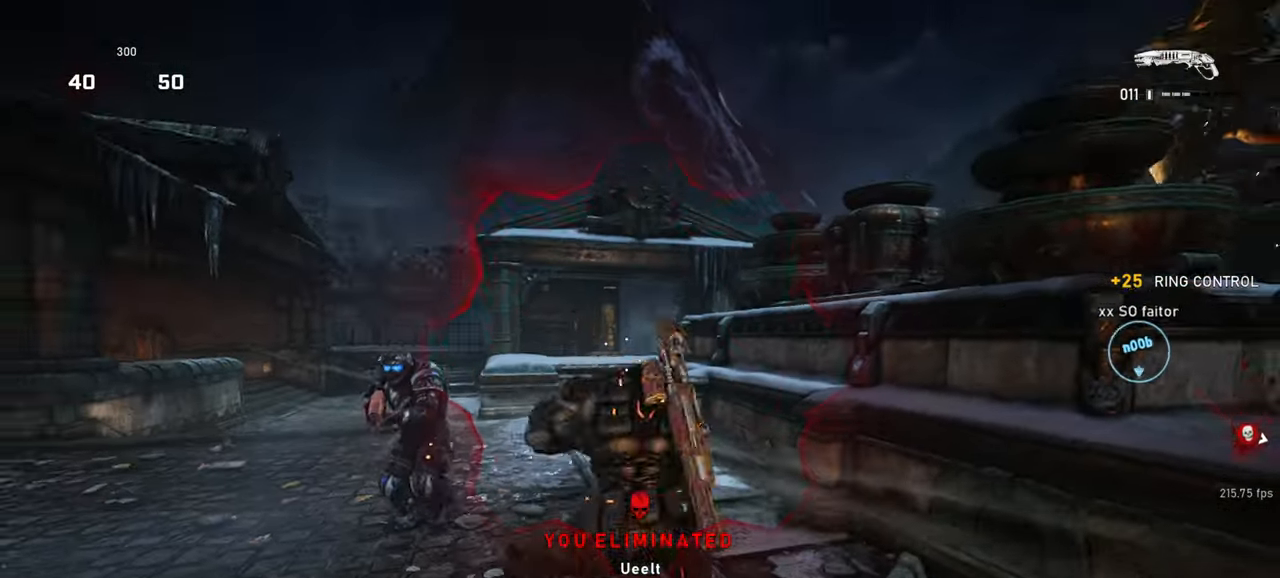
{"keys": ["a", "space"], "mouse": ["left"], "events": [[300, "a", "down"], [333, "d", "up"], [350, "w", "up"], [467, "mouse_left", "down"], [467, "space", "down"]]}
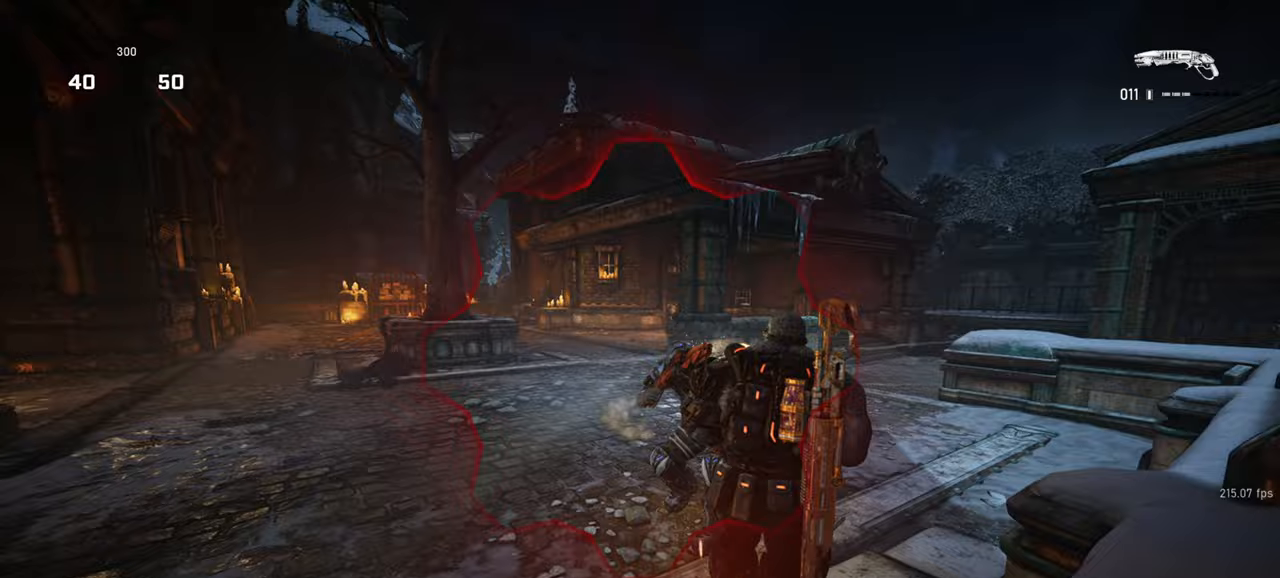
{"keys": ["a", "w"], "mouse": [], "events": [[133, "mouse_left", "up"], [433, "space", "up"], [433, "w", "down"]]}
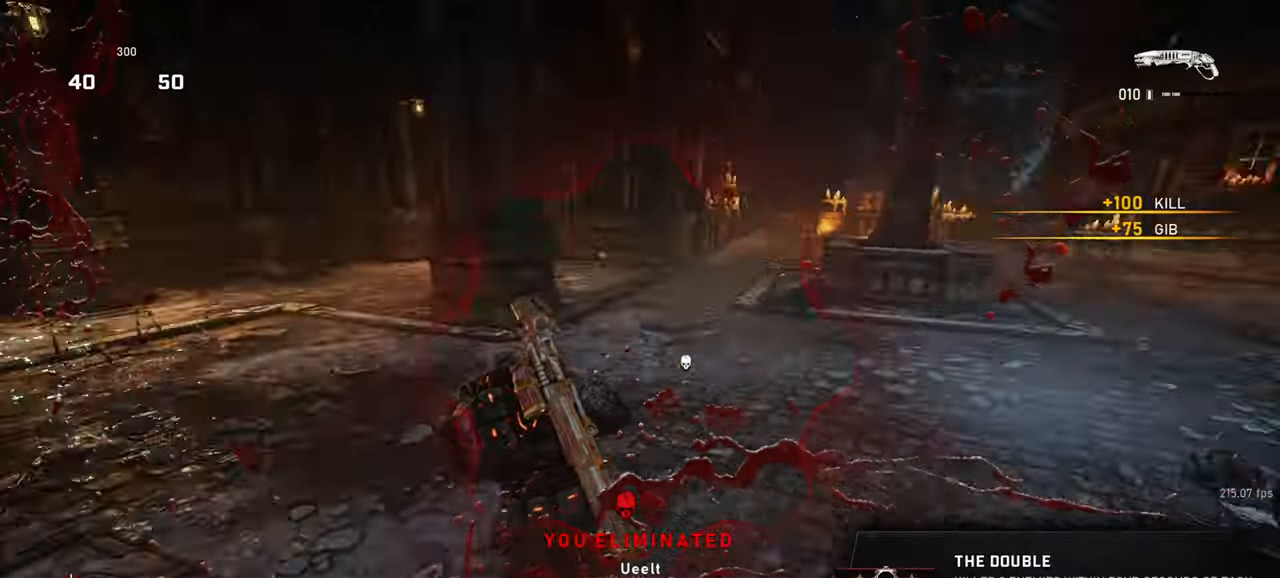
{"keys": ["shift", "space", "w"], "mouse": [], "events": [[133, "mouse_wheel", "down"], [167, "a", "up"], [167, "mouse_wheel", "up"], [400, "space", "down"], [417, "shift", "down"]]}
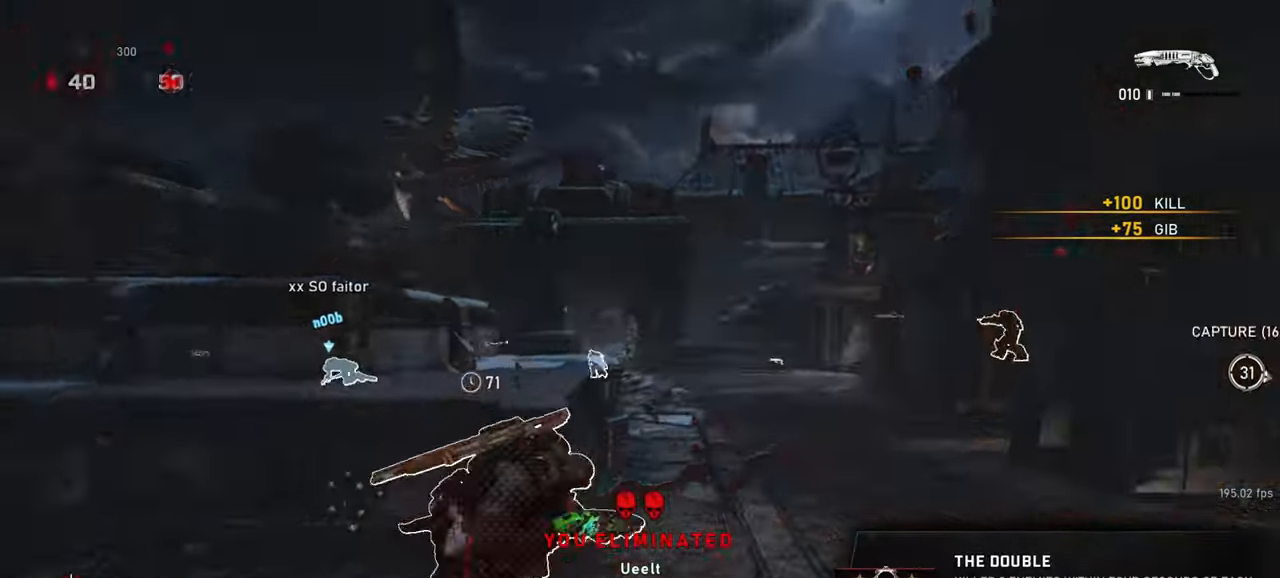
{"keys": ["w"], "mouse": [], "events": [[100, "shift", "up"], [133, "shift", "down"], [150, "shift", "up"], [200, "shift", "down"], [367, "a", "down"], [450, "a", "up"], [467, "shift", "up"], [483, "space", "up"]]}
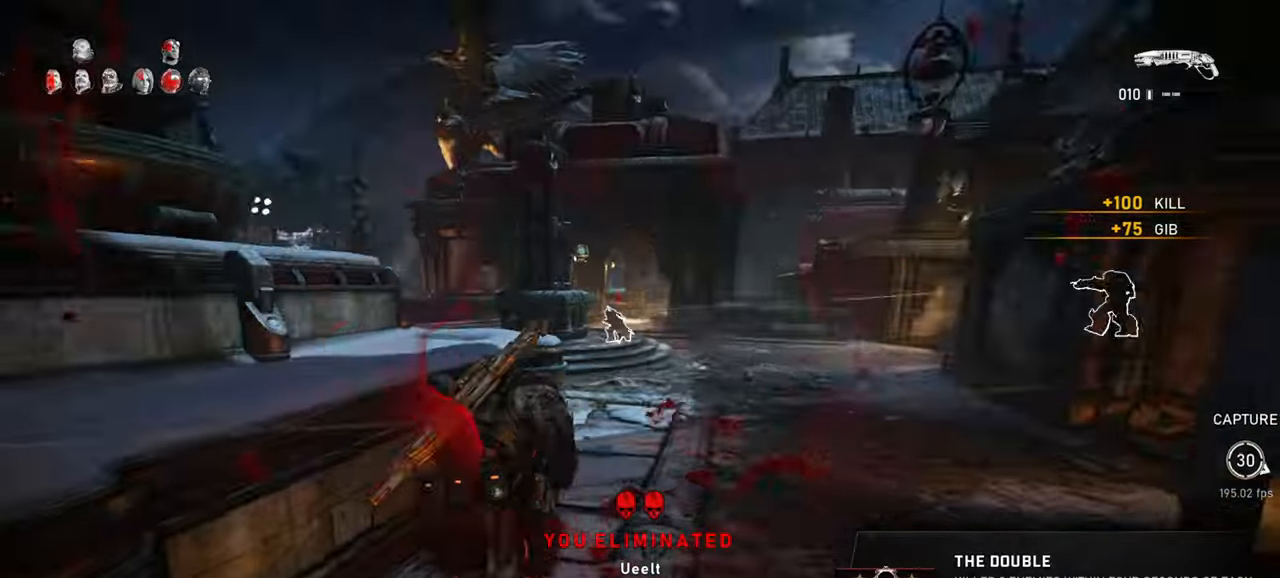
{"keys": ["shift", "space", "w"], "mouse": [], "events": [[33, "mouse_wheel", "down"], [50, "mouse_wheel", "up"], [217, "shift", "down"], [333, "space", "down"]]}
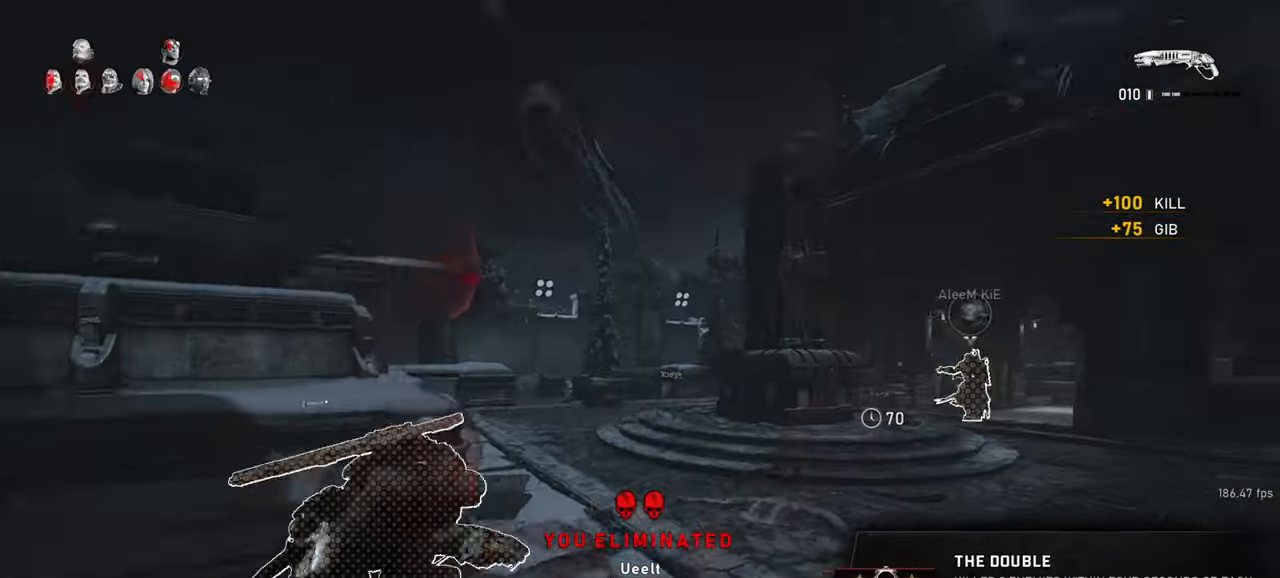
{"keys": ["d", "shift", "space", "w"], "mouse": [], "events": [[133, "shift", "up"], [333, "d", "down"], [383, "shift", "down"]]}
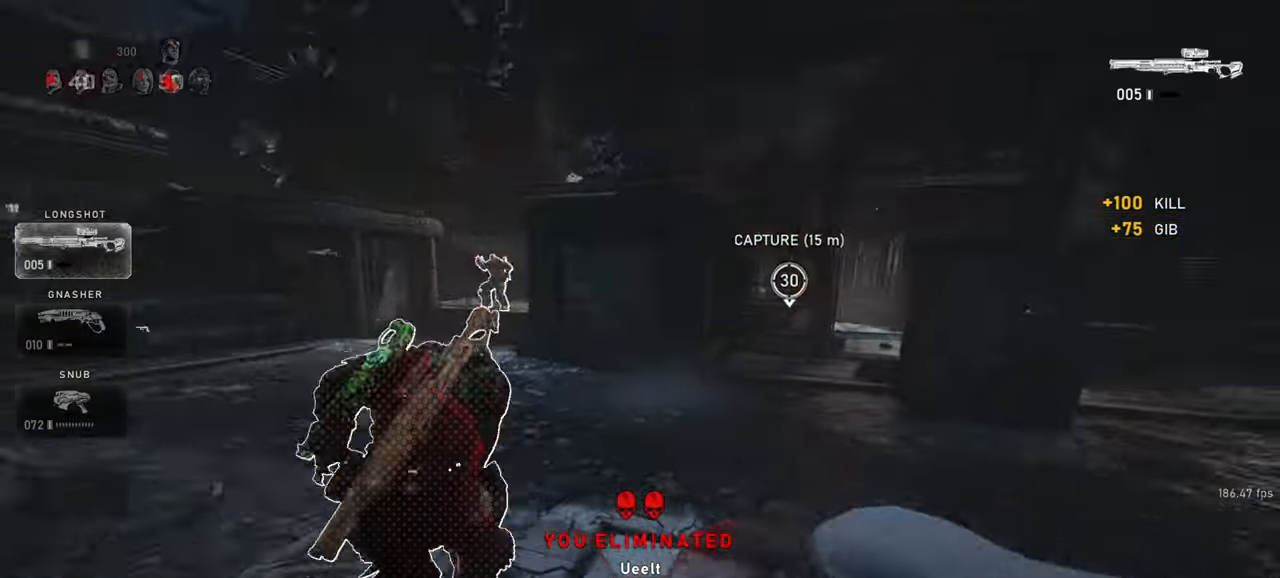
{"keys": ["d", "shift", "space", "w"], "mouse": [], "events": [[117, "d", "up"], [250, "d", "down"]]}
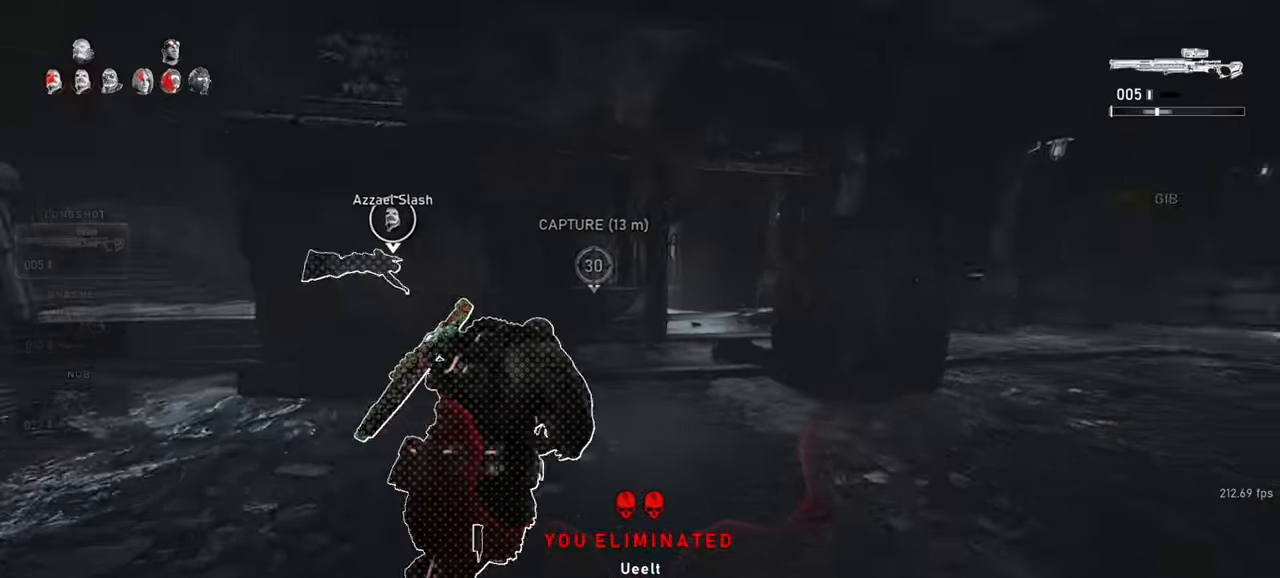
{"keys": ["w"], "mouse": [], "events": [[150, "d", "up"], [183, "shift", "up"], [183, "space", "up"]]}
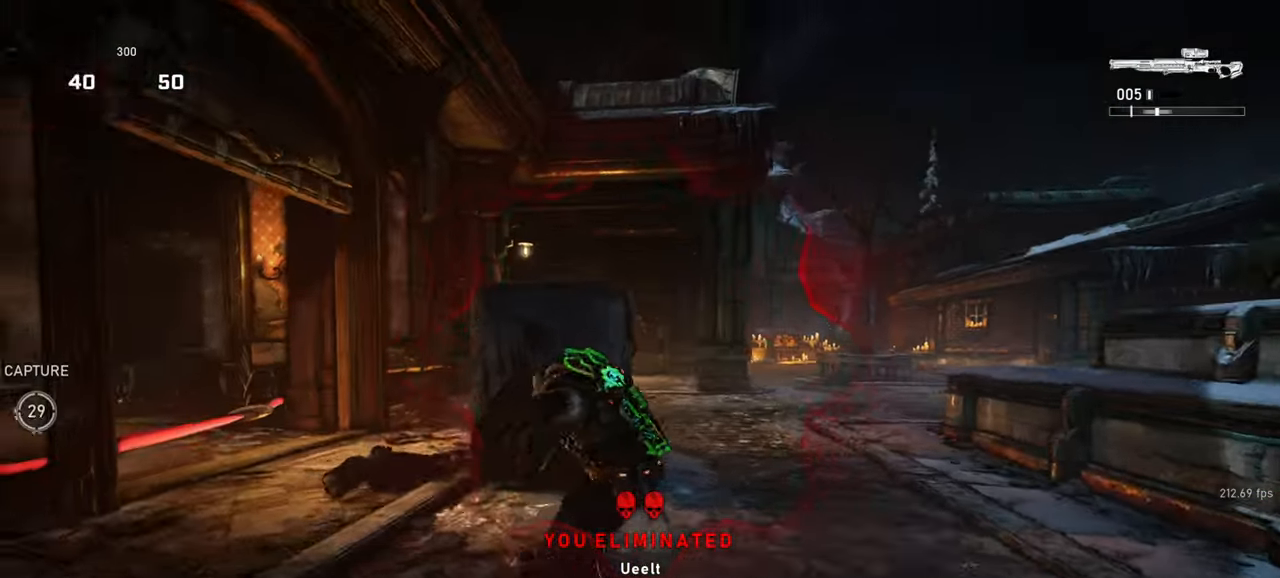
{"keys": ["shift", "space", "w"], "mouse": [], "events": [[267, "space", "down"], [283, "shift", "down"]]}
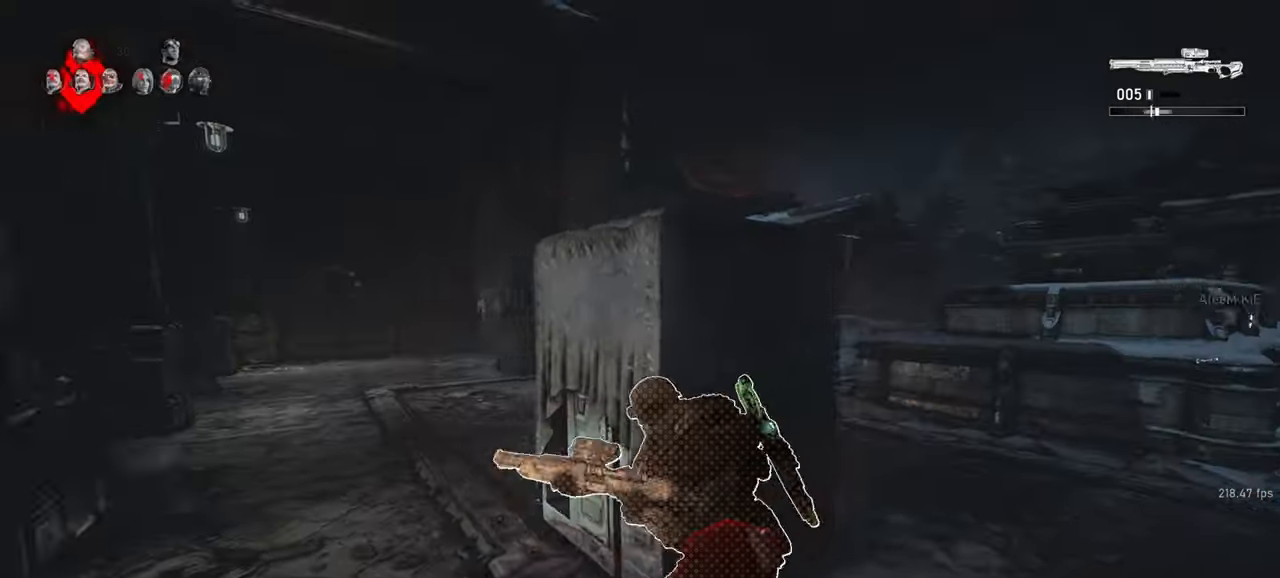
{"keys": ["a"], "mouse": [], "events": [[83, "space", "up"], [100, "shift", "up"], [183, "r", "down"], [200, "space", "down"], [217, "space", "up"], [267, "r", "up"], [300, "a", "down"], [333, "w", "up"], [383, "shift", "down"], [483, "shift", "up"]]}
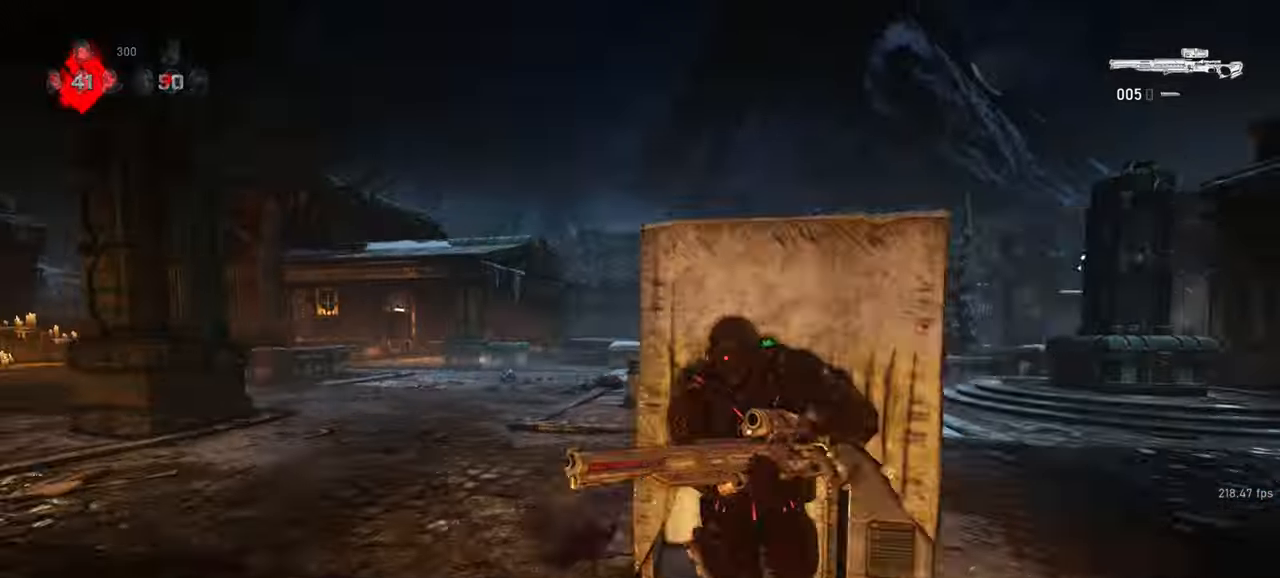
{"keys": ["d"], "mouse": ["right"], "events": [[17, "a", "up"], [67, "mouse_right", "down"], [117, "s", "down"], [200, "a", "down"], [250, "s", "up"], [417, "a", "up"], [483, "d", "down"]]}
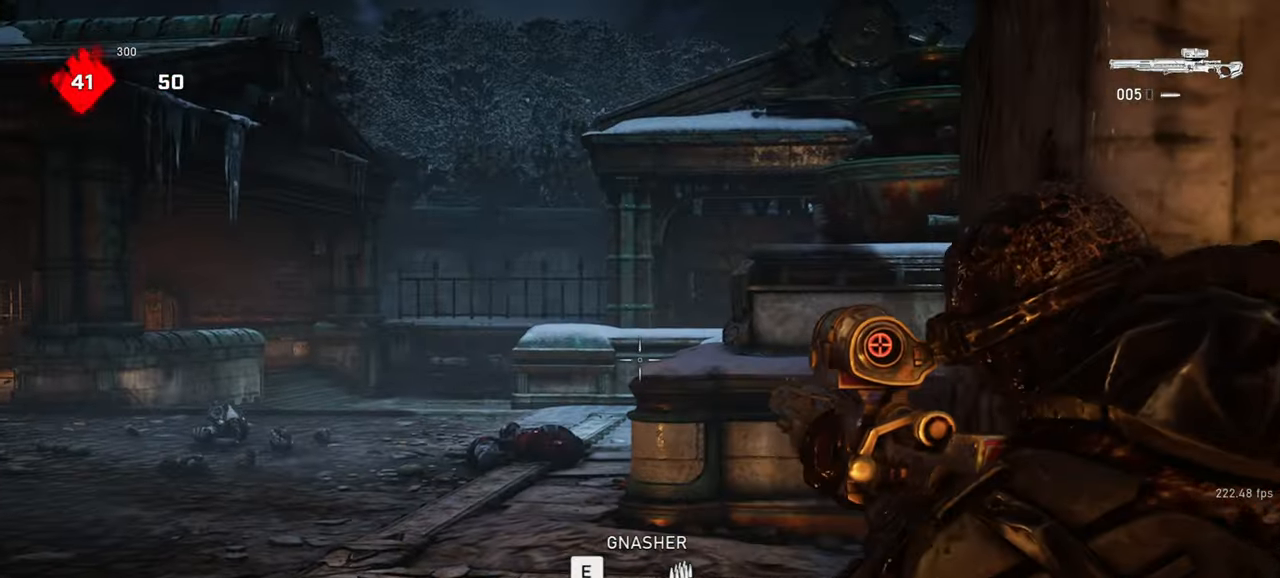
{"keys": ["shift", "space", "w"], "mouse": [], "events": [[167, "mouse_right", "up"], [167, "w", "down"], [183, "space", "down"], [233, "space", "up"], [283, "w", "up"], [467, "w", "down"], [483, "space", "down"], [500, "d", "up"], [500, "shift", "down"]]}
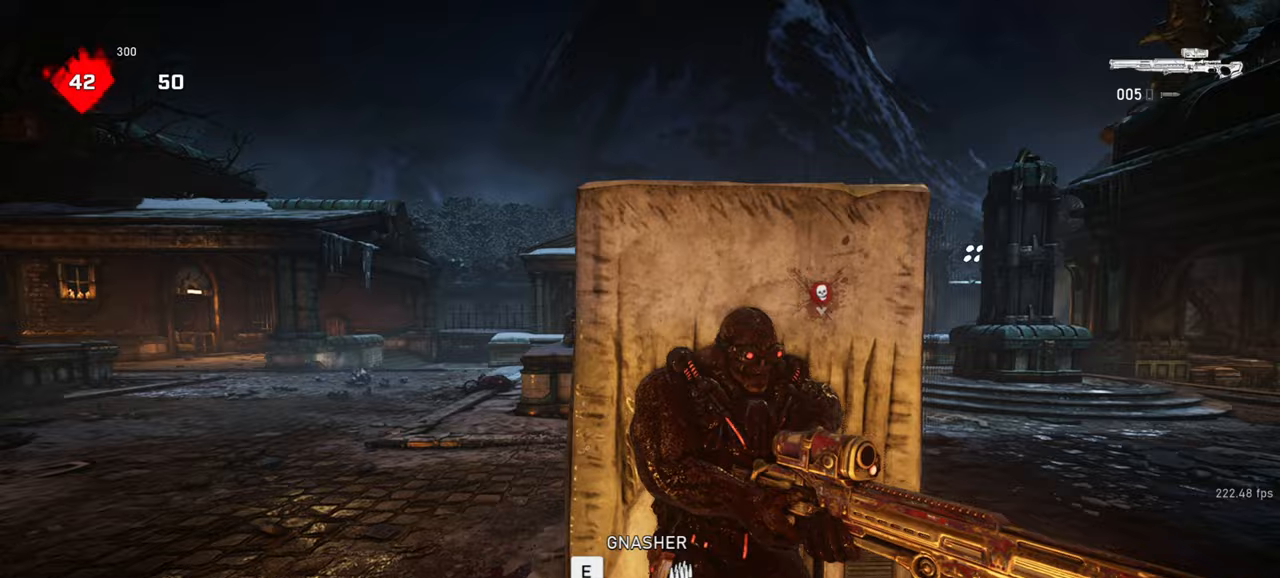
{"keys": ["a", "space", "w"], "mouse": [], "events": [[217, "shift", "up"], [467, "a", "down"]]}